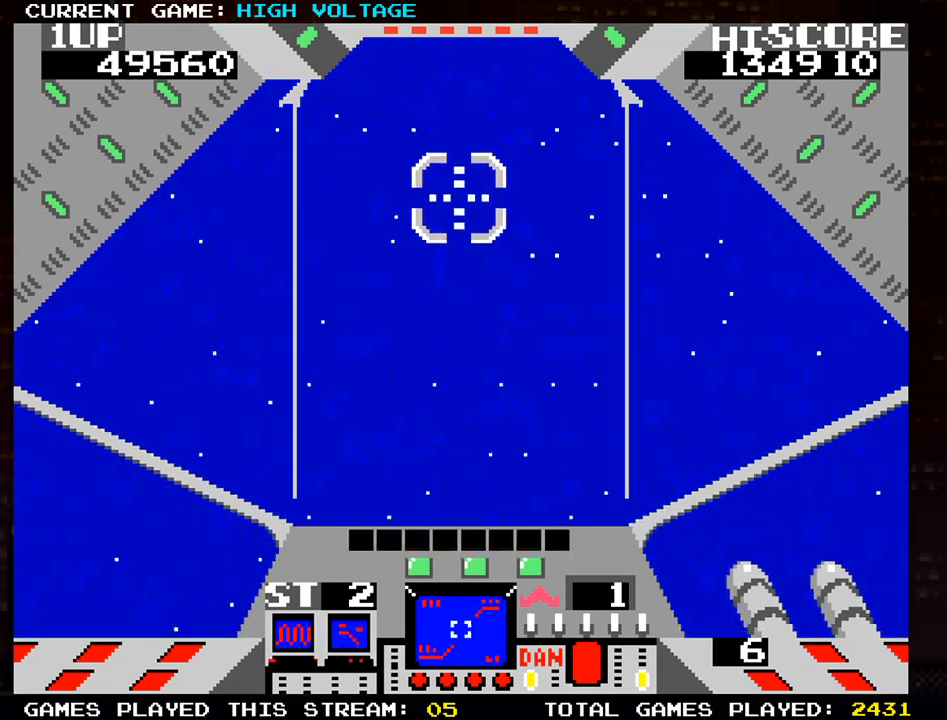
Gameplay with a controller (arcade stick); each line is a JSON object with the inputs held at the frame after it. "events" lists button and stick changes between this image and that frame as [ms after this image, input, new state], when the widget could be followed in between. Not read: L3 R3 START.
{"buttons": [], "left_stick": "center", "events": []}
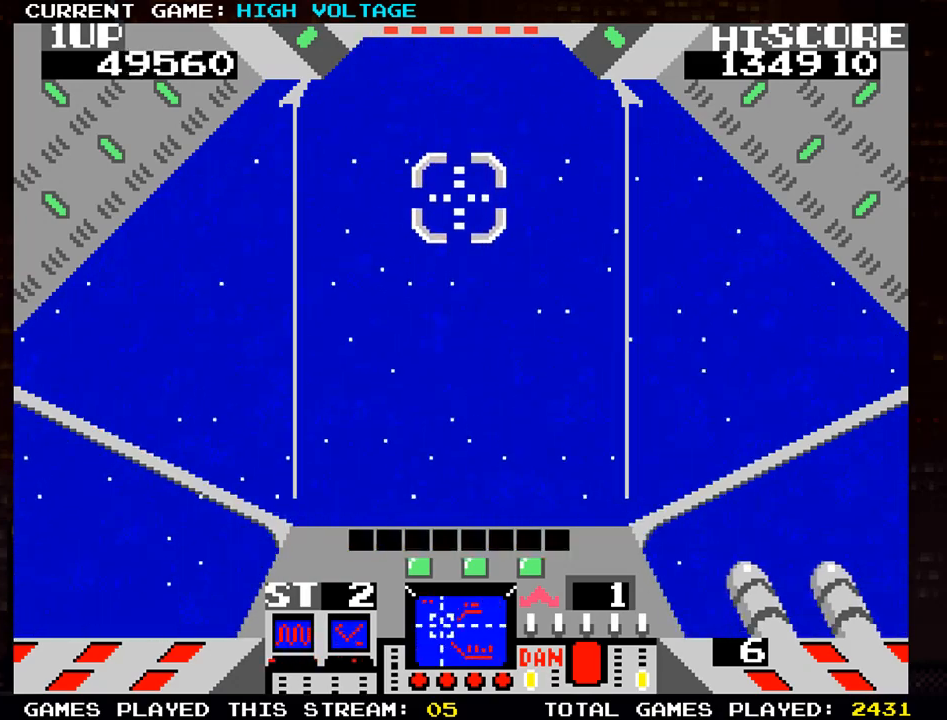
{"buttons": [], "left_stick": "center", "events": [[83, "left_stick", "up"], [267, "left_stick", "center"]]}
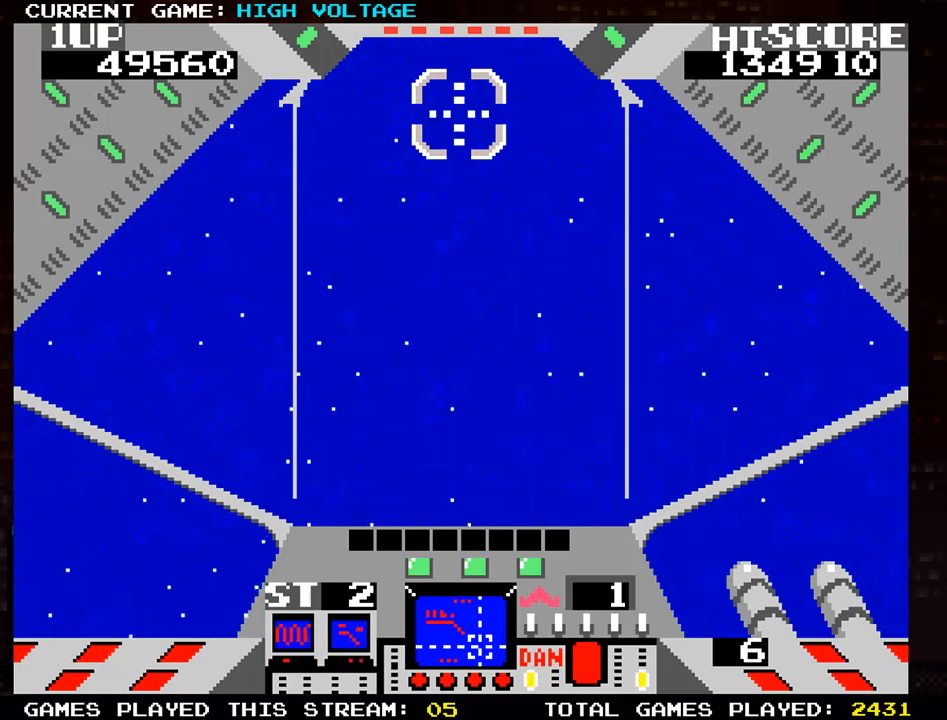
{"buttons": [], "left_stick": "center", "events": []}
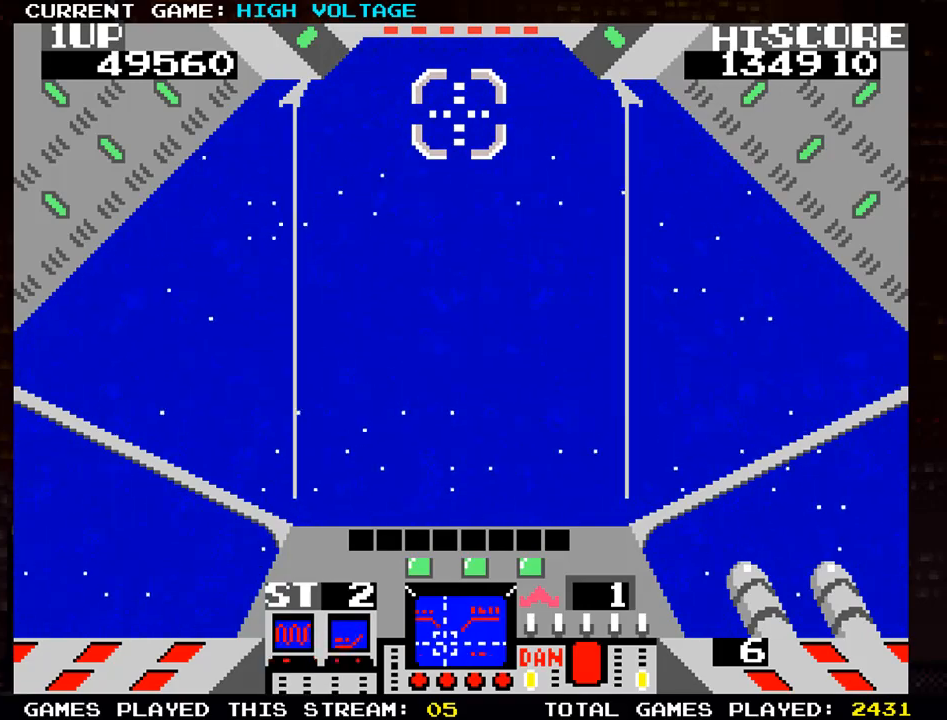
{"buttons": [], "left_stick": "center", "events": [[100, "SQUARE", "down"], [217, "SQUARE", "up"]]}
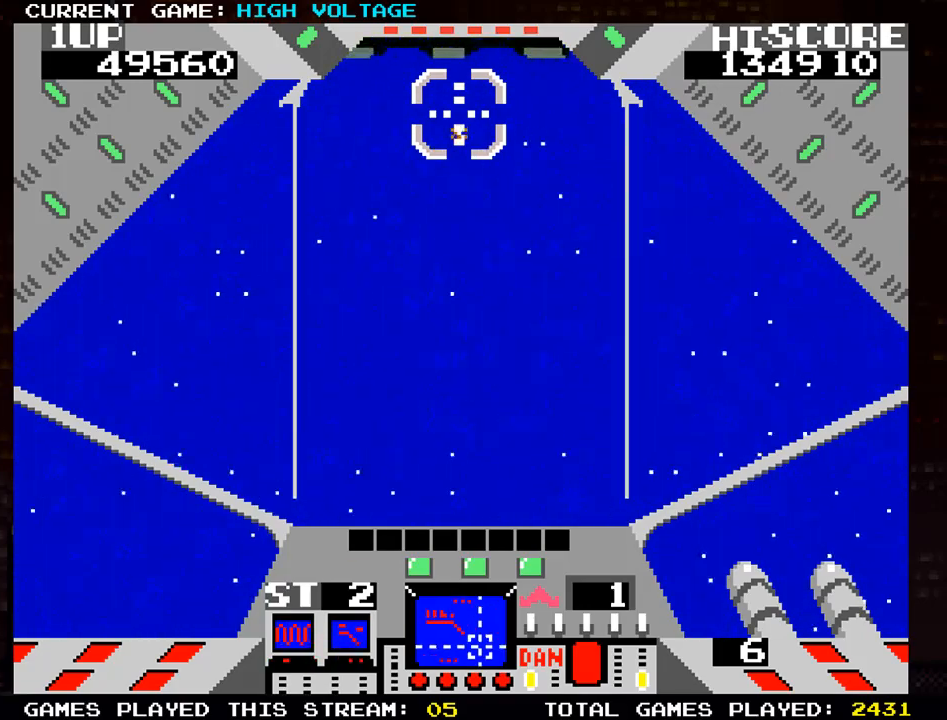
{"buttons": [], "left_stick": "left", "events": [[117, "left_stick", "up"], [217, "SQUARE", "down"], [250, "left_stick", "center"], [267, "SQUARE", "up"], [333, "left_stick", "left"], [417, "SQUARE", "down"], [500, "SQUARE", "up"]]}
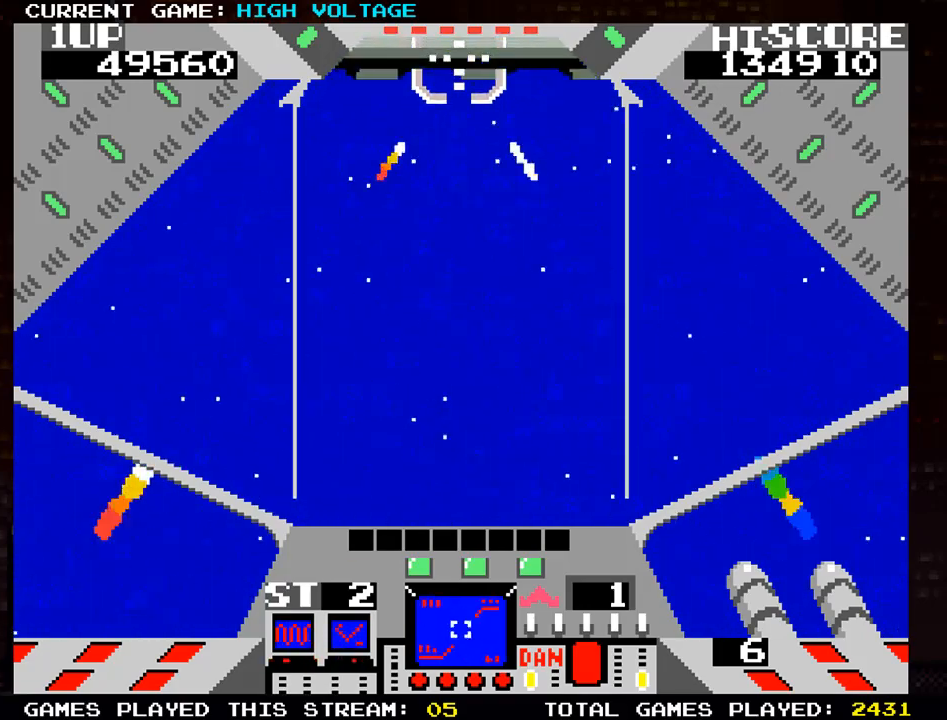
{"buttons": [], "left_stick": "up-left", "events": [[83, "left_stick", "down-left"], [150, "SQUARE", "down"], [200, "SQUARE", "up"], [317, "left_stick", "up-left"], [400, "SQUARE", "down"], [483, "SQUARE", "up"]]}
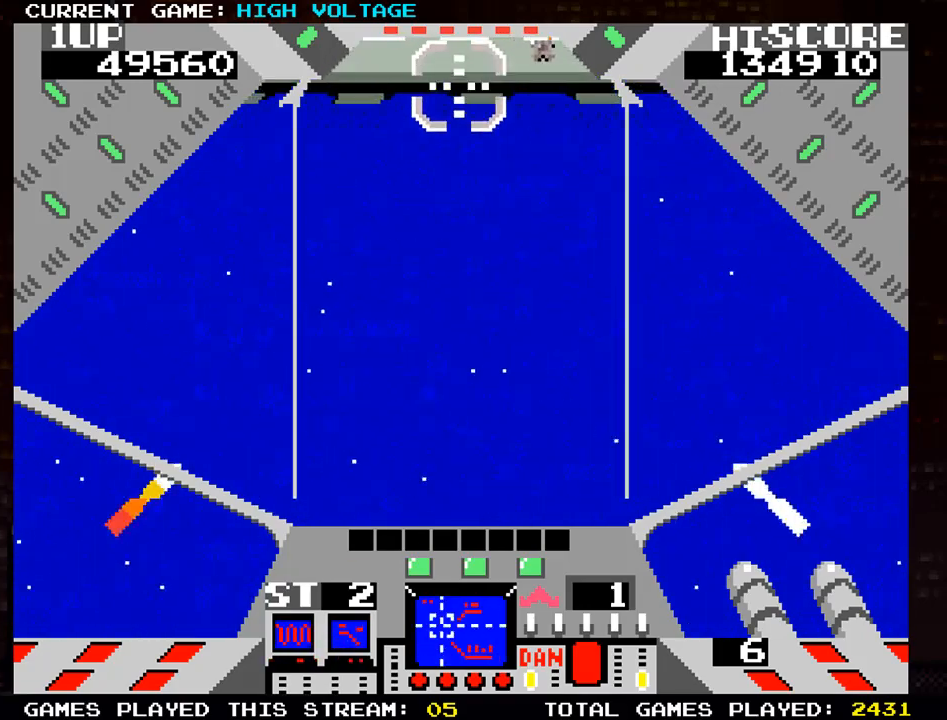
{"buttons": [], "left_stick": "down", "events": [[50, "left_stick", "right"], [167, "SQUARE", "down"], [233, "SQUARE", "up"], [383, "SQUARE", "down"], [467, "SQUARE", "up"], [483, "left_stick", "down"]]}
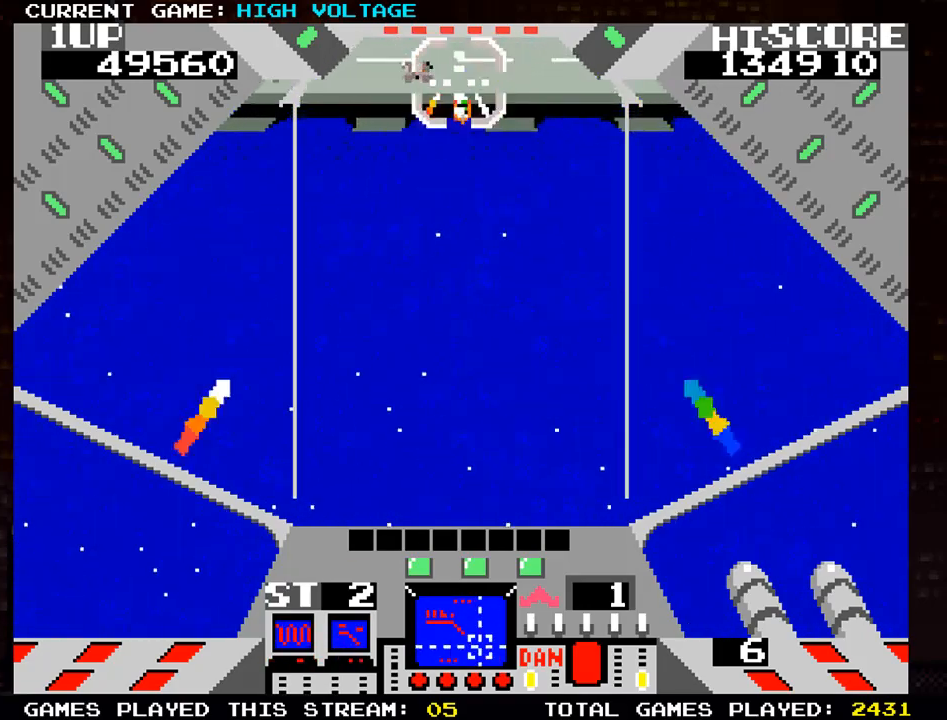
{"buttons": [], "left_stick": "right", "events": [[133, "SQUARE", "down"], [133, "left_stick", "right"], [233, "SQUARE", "up"], [367, "SQUARE", "down"], [450, "SQUARE", "up"]]}
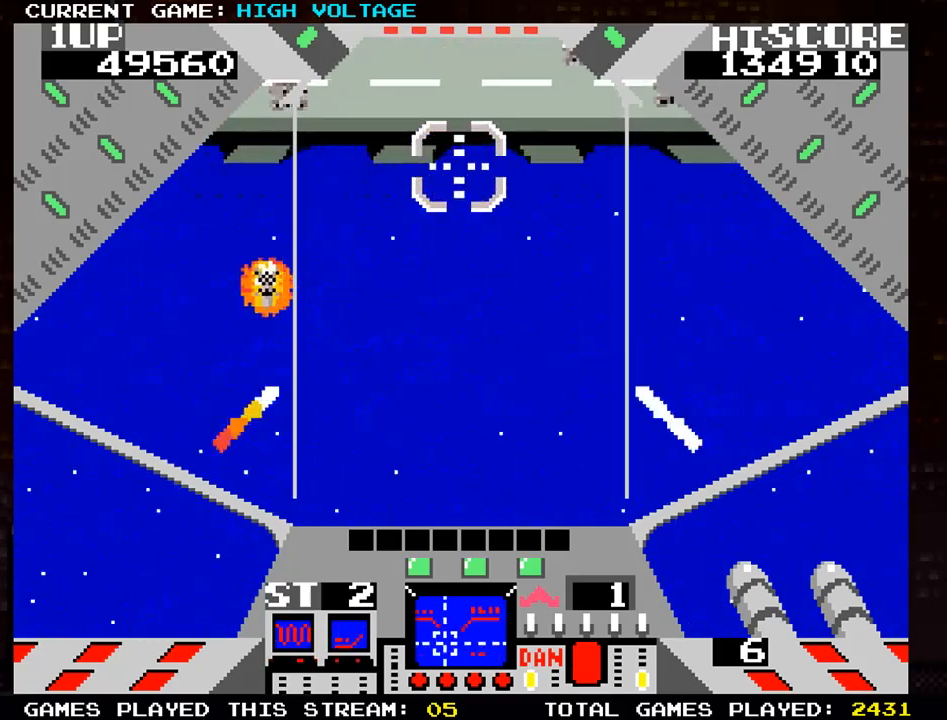
{"buttons": [], "left_stick": "left", "events": [[200, "SQUARE", "down"], [317, "SQUARE", "up"], [367, "left_stick", "center"], [500, "left_stick", "left"]]}
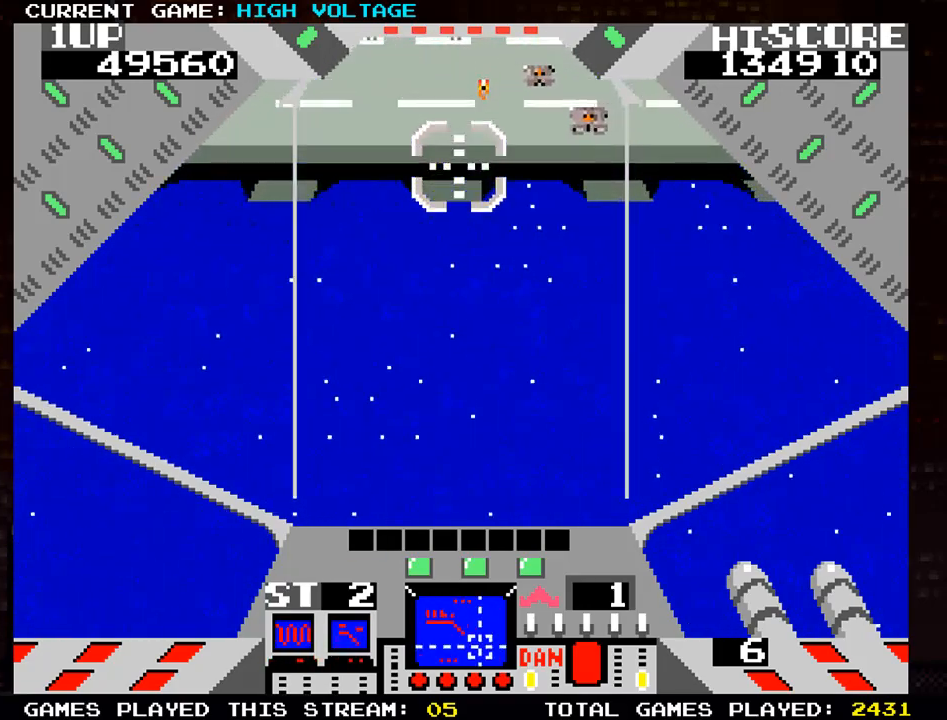
{"buttons": [], "left_stick": "left", "events": [[317, "SQUARE", "down"], [467, "SQUARE", "up"]]}
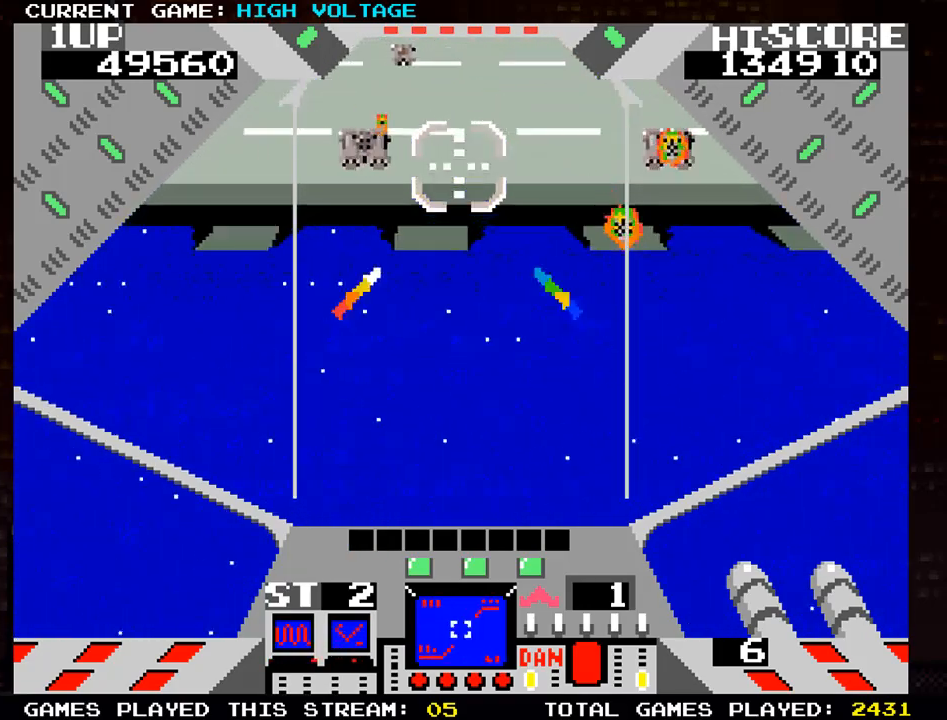
{"buttons": [], "left_stick": "left", "events": [[67, "SQUARE", "down"], [367, "SQUARE", "up"]]}
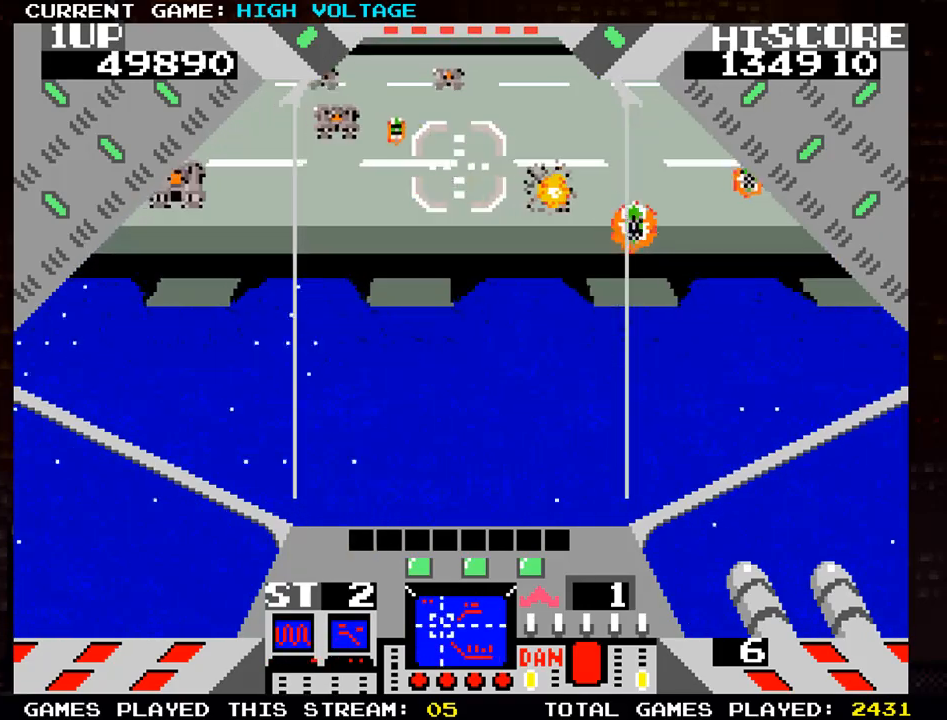
{"buttons": [], "left_stick": "down-left", "events": [[83, "SQUARE", "down"], [383, "left_stick", "center"], [450, "SQUARE", "up"], [467, "left_stick", "down-left"]]}
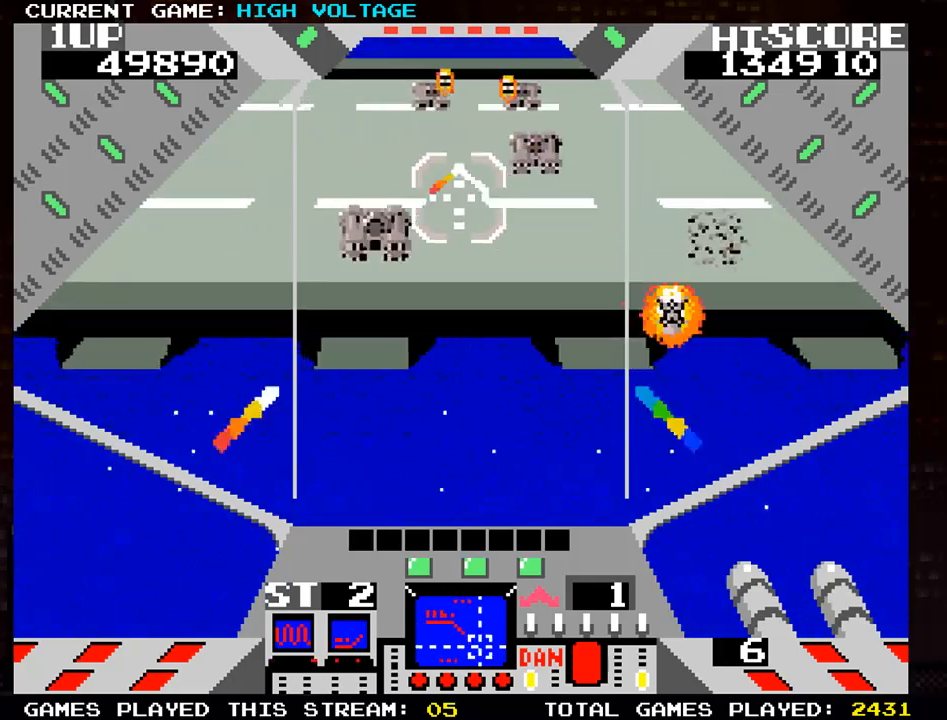
{"buttons": [], "left_stick": "up-left", "events": [[50, "SQUARE", "down"], [167, "left_stick", "center"], [283, "left_stick", "left"], [350, "left_stick", "up-left"], [417, "SQUARE", "up"]]}
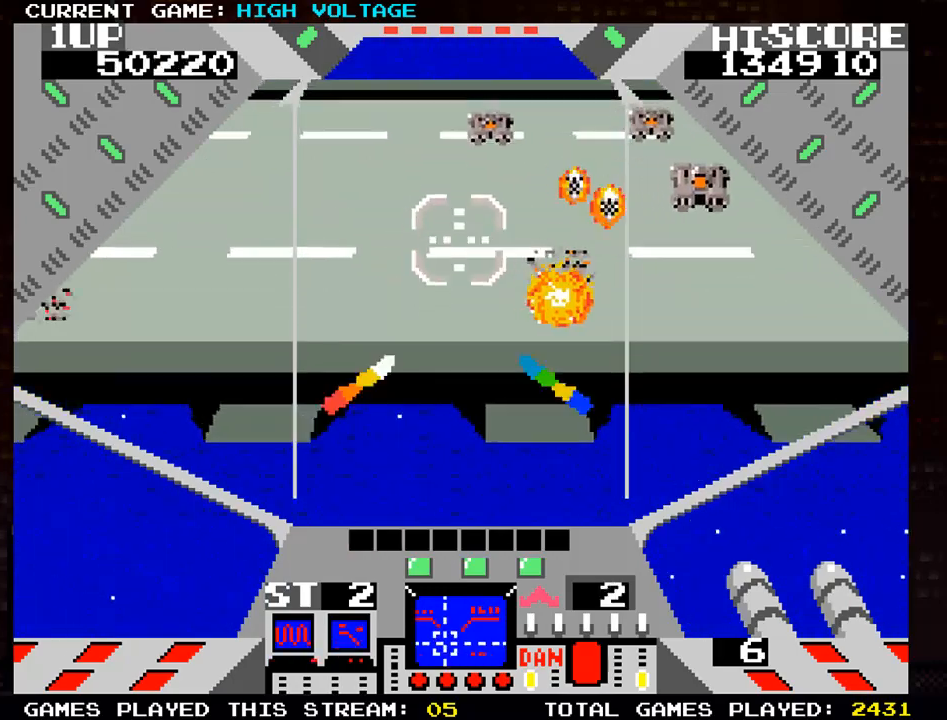
{"buttons": [], "left_stick": "down-left", "events": [[100, "SQUARE", "down"], [217, "left_stick", "right"], [350, "left_stick", "left"], [467, "left_stick", "down-left"], [500, "SQUARE", "up"]]}
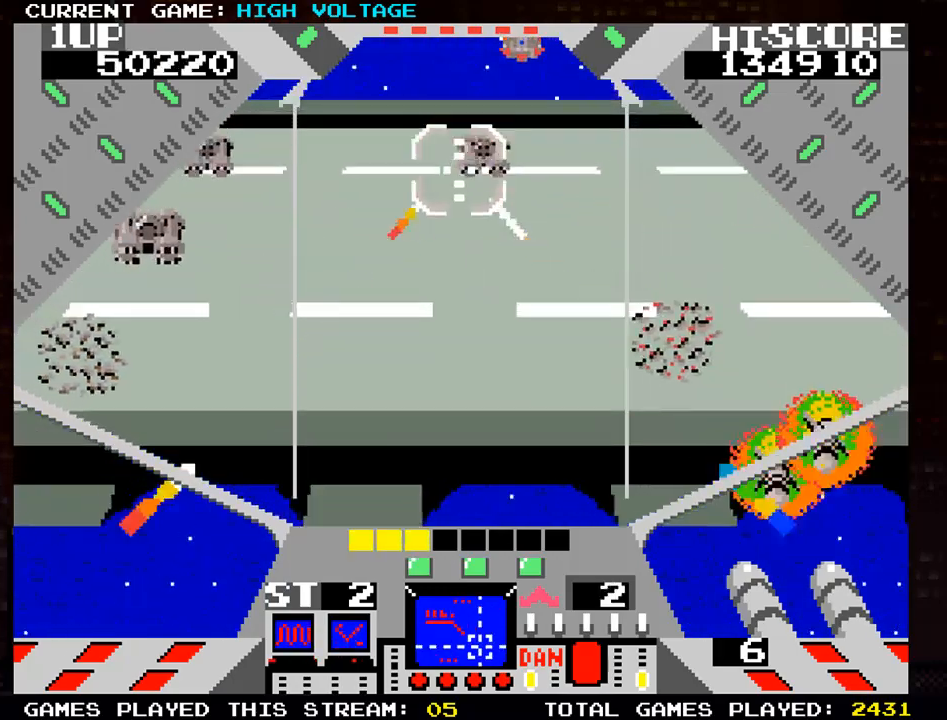
{"buttons": ["SQUARE"], "left_stick": "left", "events": [[217, "left_stick", "left"], [250, "SQUARE", "down"]]}
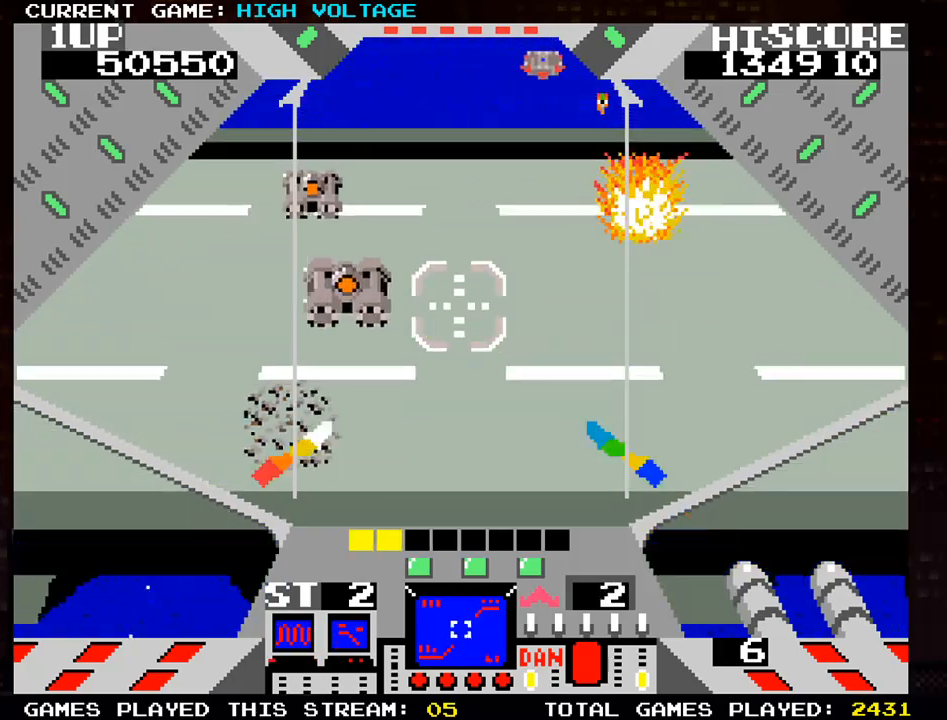
{"buttons": ["SQUARE"], "left_stick": "left", "events": [[67, "SQUARE", "up"], [133, "SQUARE", "down"], [150, "left_stick", "up-left"], [317, "SQUARE", "up"], [350, "SQUARE", "down"], [417, "left_stick", "left"]]}
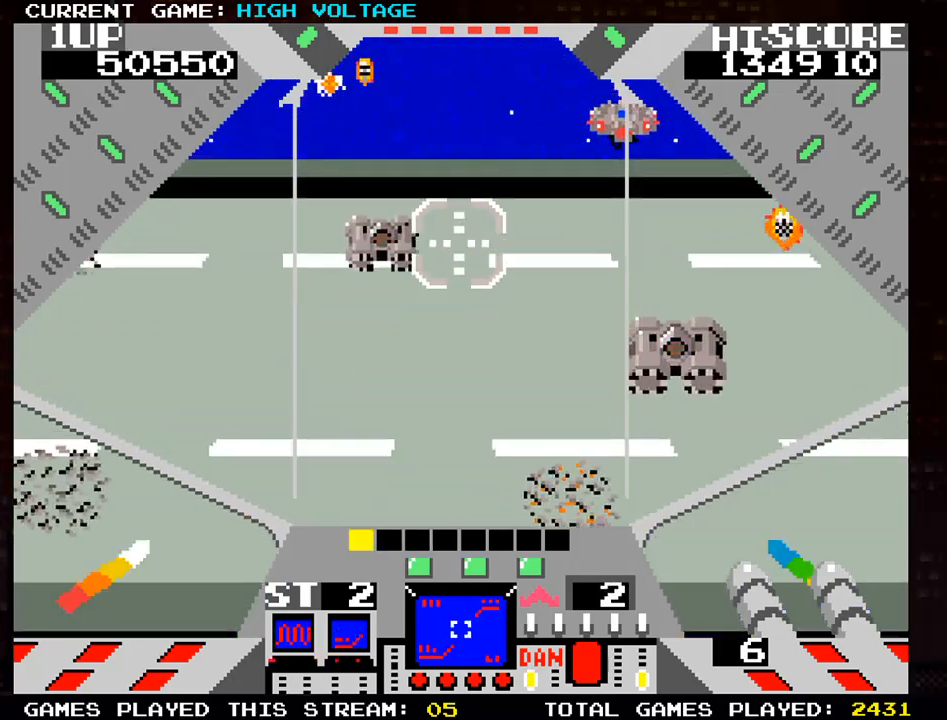
{"buttons": [], "left_stick": "up-left", "events": [[167, "left_stick", "down-left"], [333, "left_stick", "left"], [350, "SQUARE", "up"], [367, "SQUARE", "down"], [483, "SQUARE", "up"], [483, "left_stick", "up-left"]]}
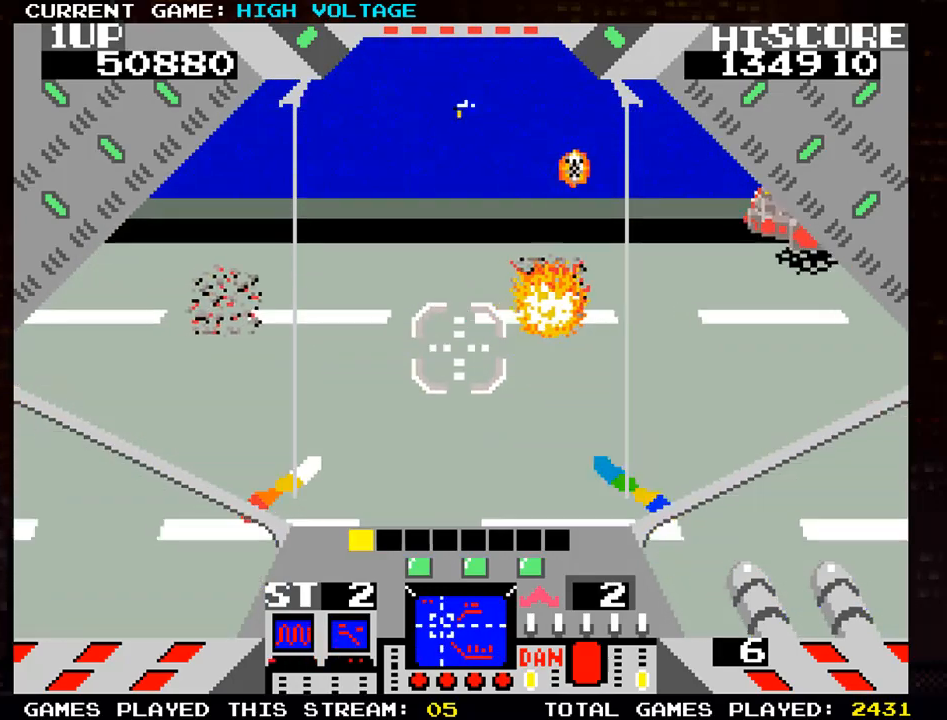
{"buttons": ["SQUARE"], "left_stick": "right", "events": [[100, "SQUARE", "down"], [250, "SQUARE", "up"], [417, "left_stick", "right"], [450, "SQUARE", "down"]]}
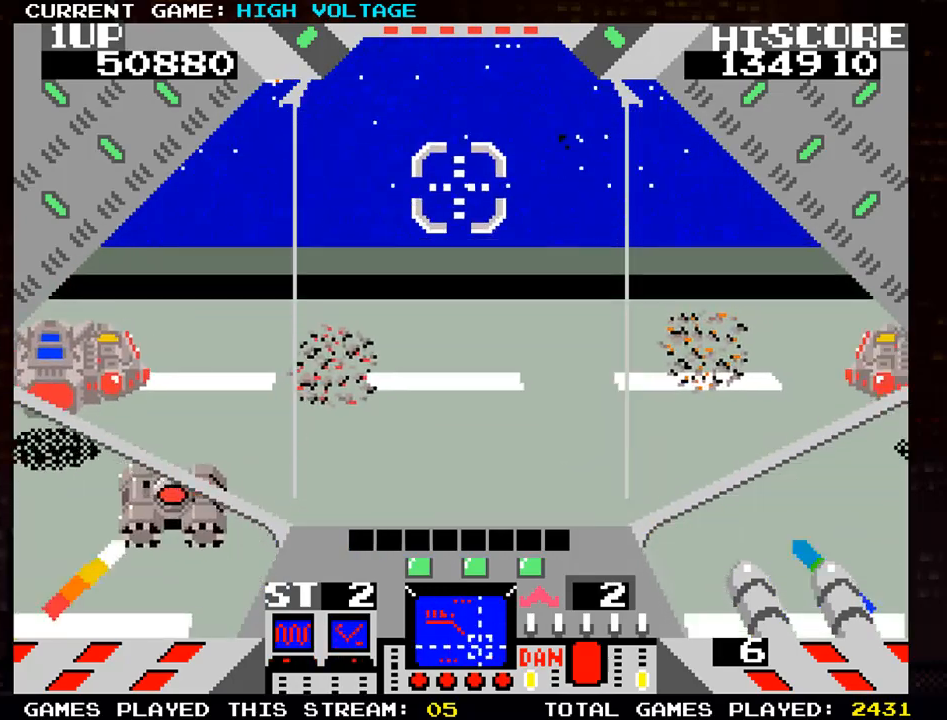
{"buttons": ["SQUARE"], "left_stick": "right", "events": [[17, "SQUARE", "up"], [133, "SQUARE", "down"], [217, "SQUARE", "up"], [300, "SQUARE", "down"], [383, "SQUARE", "up"], [467, "SQUARE", "down"]]}
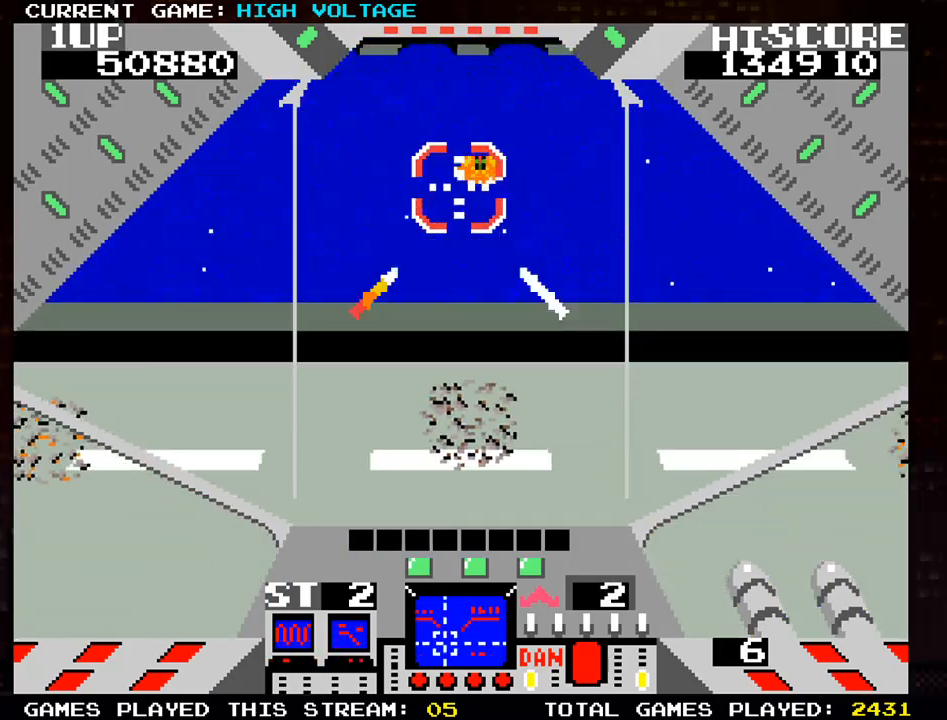
{"buttons": [], "left_stick": "center", "events": [[50, "SQUARE", "up"], [133, "SQUARE", "down"], [167, "left_stick", "left"], [217, "SQUARE", "up"], [300, "left_stick", "up-left"], [317, "SQUARE", "down"], [383, "SQUARE", "up"], [467, "left_stick", "center"]]}
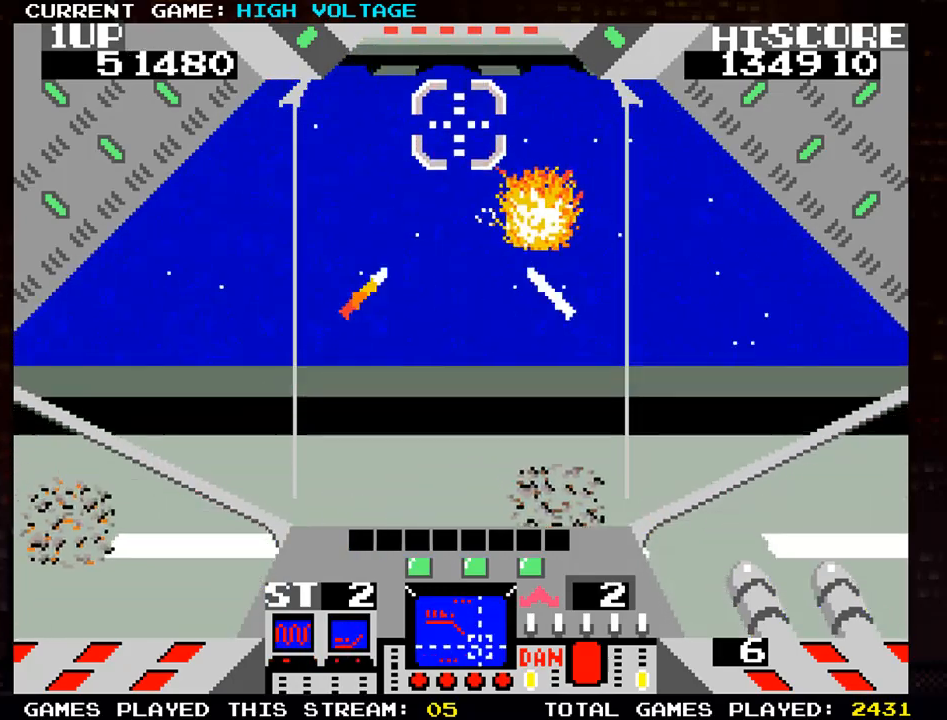
{"buttons": [], "left_stick": "center", "events": [[50, "left_stick", "down"], [200, "left_stick", "left"], [317, "left_stick", "center"]]}
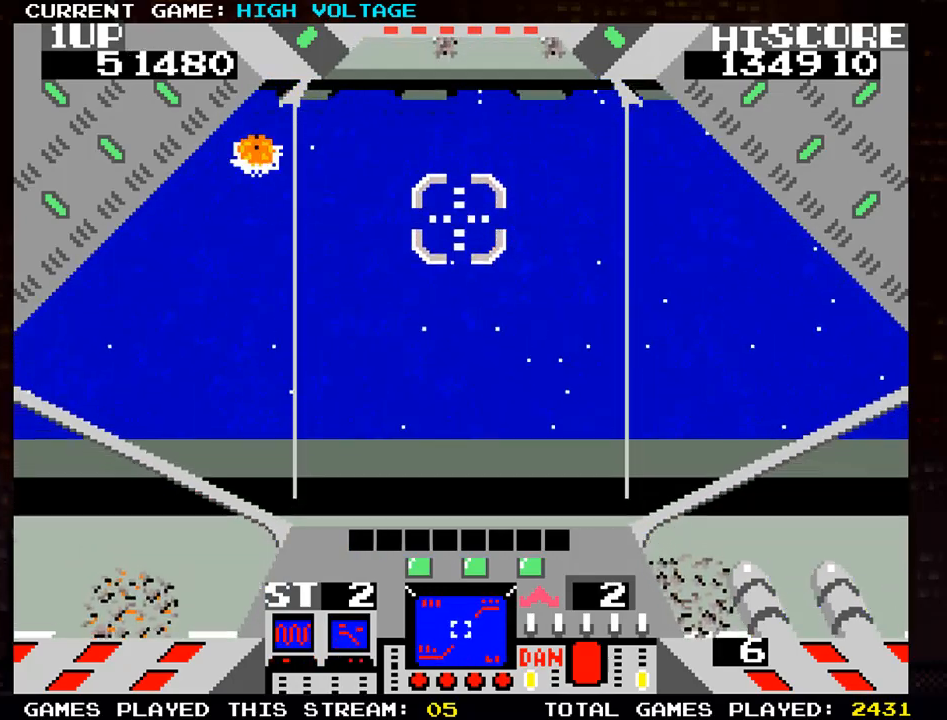
{"buttons": [], "left_stick": "left", "events": [[200, "left_stick", "left"], [383, "SQUARE", "down"], [450, "SQUARE", "up"]]}
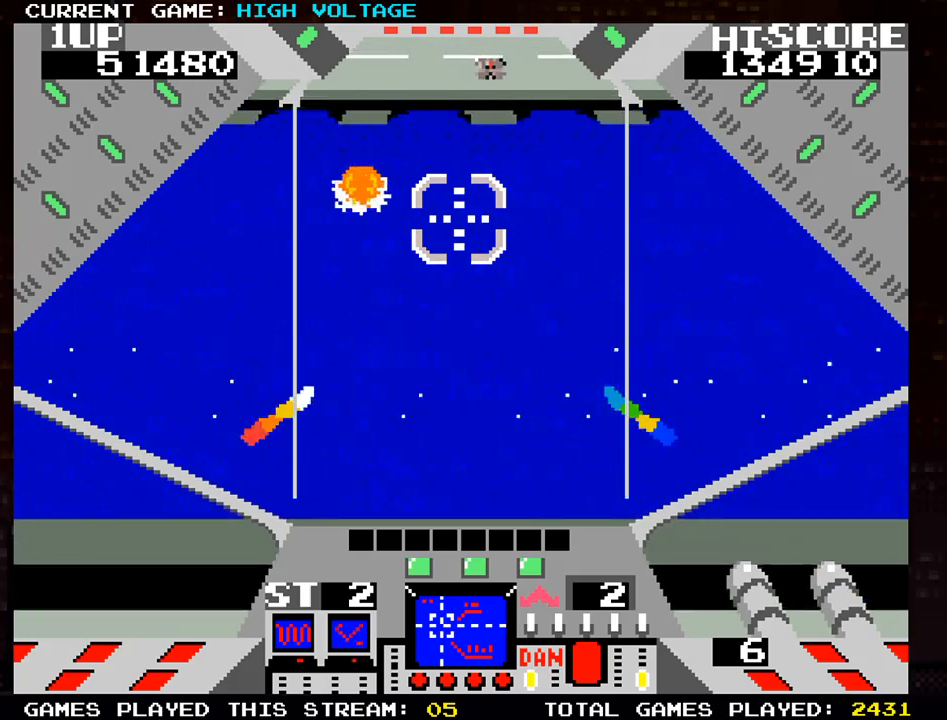
{"buttons": [], "left_stick": "right", "events": [[50, "SQUARE", "down"], [117, "SQUARE", "up"], [217, "SQUARE", "down"], [217, "left_stick", "center"], [250, "SQUARE", "up"], [267, "left_stick", "right"]]}
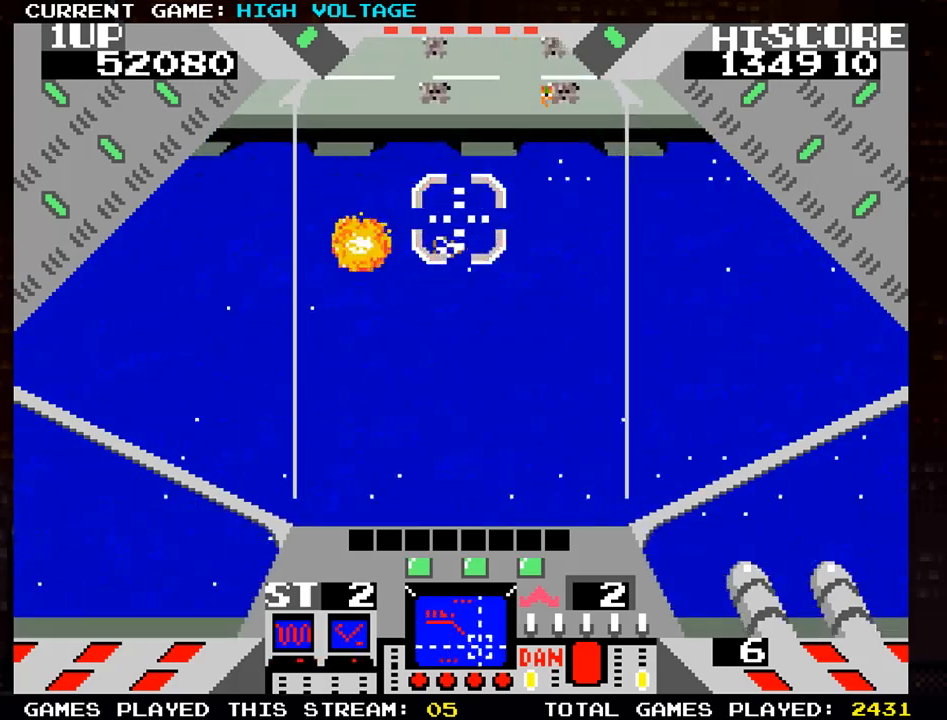
{"buttons": [], "left_stick": "center", "events": [[133, "left_stick", "left"], [250, "left_stick", "center"], [317, "left_stick", "up"], [483, "left_stick", "center"]]}
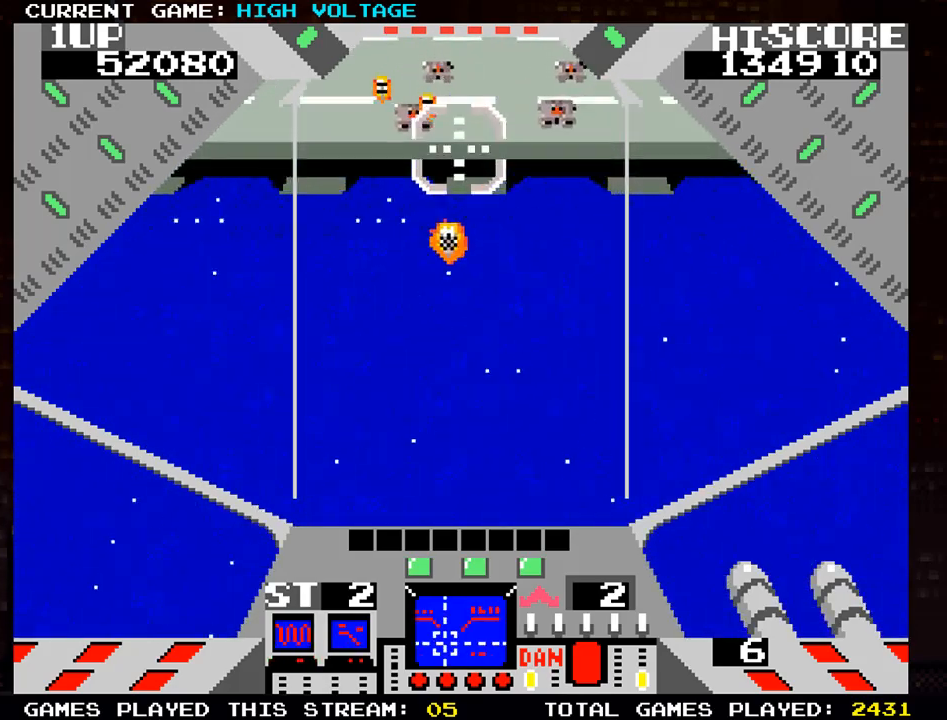
{"buttons": ["SQUARE", "TRIANGLE"], "left_stick": "down-left", "events": [[33, "SQUARE", "down"], [33, "left_stick", "left"], [233, "left_stick", "down-left"], [267, "SQUARE", "up"], [450, "SQUARE", "down"], [467, "TRIANGLE", "down"]]}
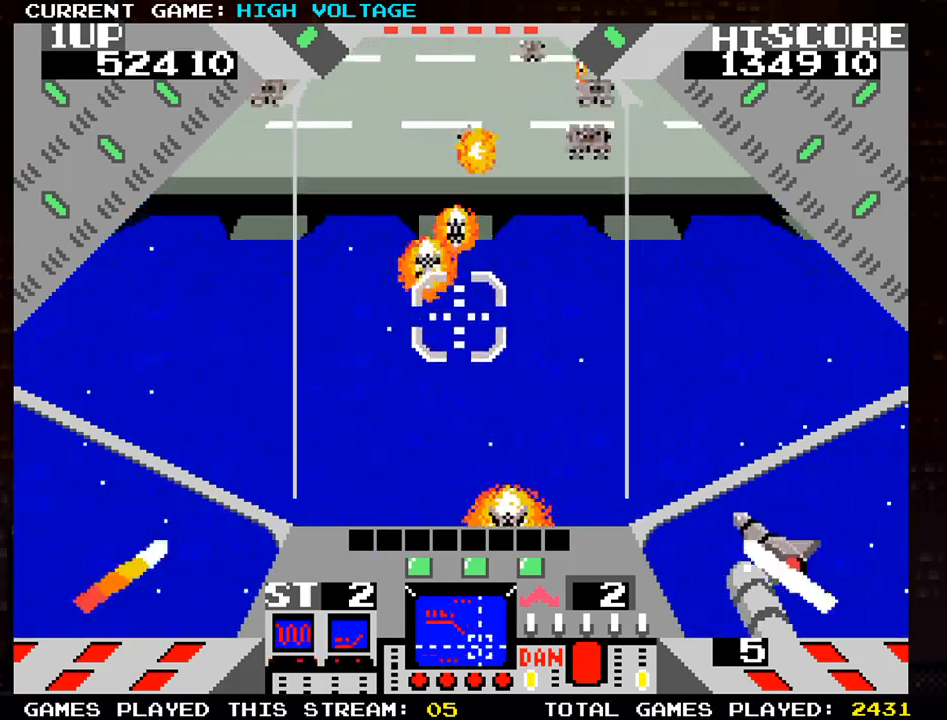
{"buttons": [], "left_stick": "left", "events": [[67, "TRIANGLE", "up"], [100, "SQUARE", "up"], [417, "left_stick", "left"]]}
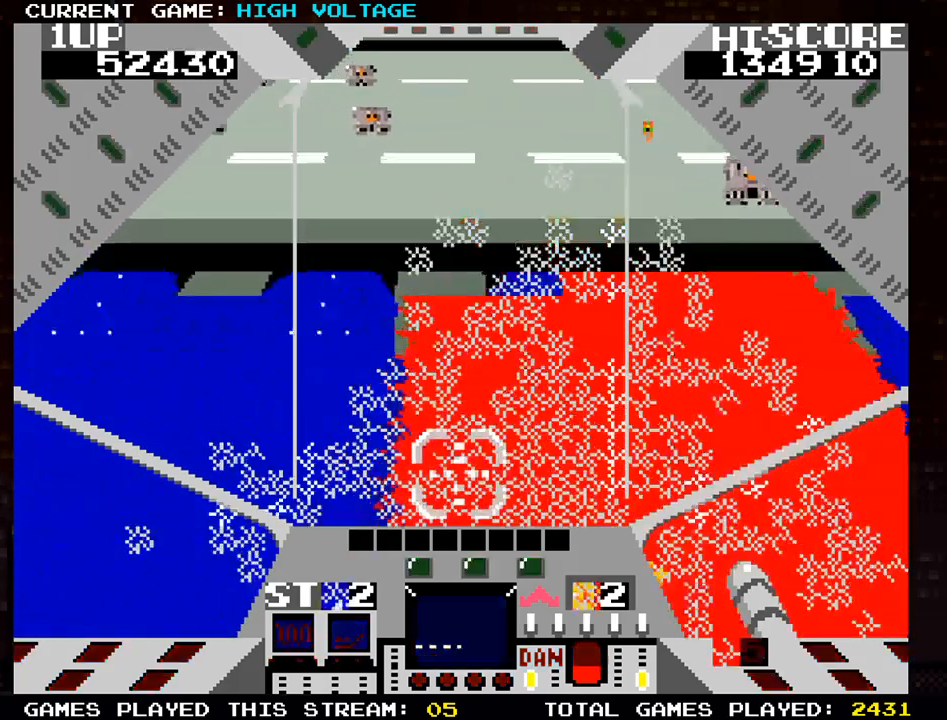
{"buttons": ["SQUARE"], "left_stick": "center", "events": [[67, "left_stick", "up-left"], [283, "left_stick", "center"], [500, "SQUARE", "down"]]}
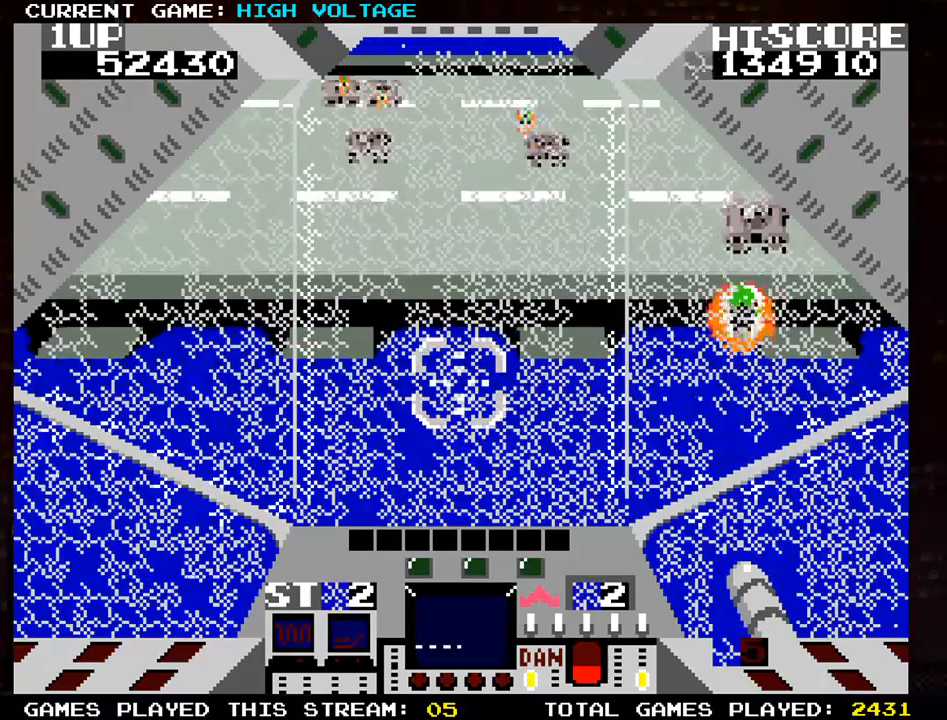
{"buttons": [], "left_stick": "center", "events": [[133, "SQUARE", "up"]]}
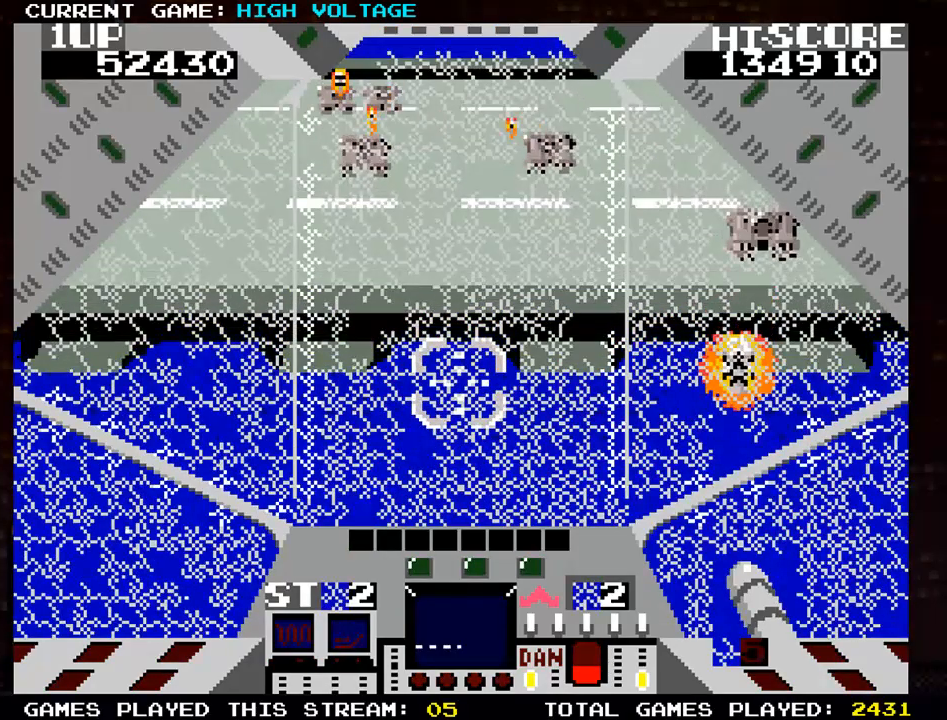
{"buttons": [], "left_stick": "center", "events": []}
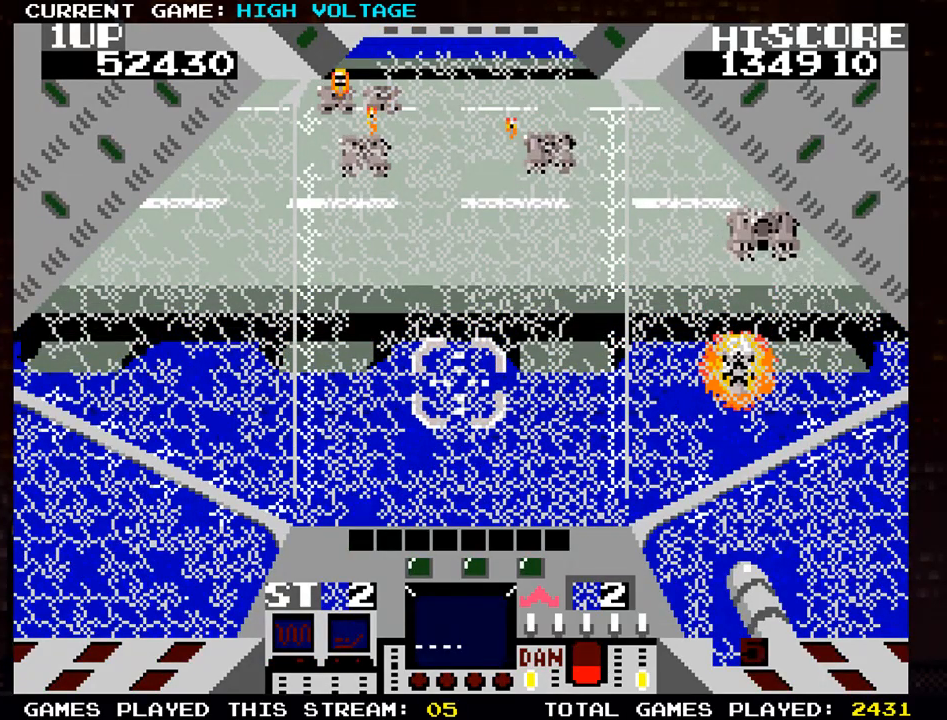
{"buttons": [], "left_stick": "center", "events": []}
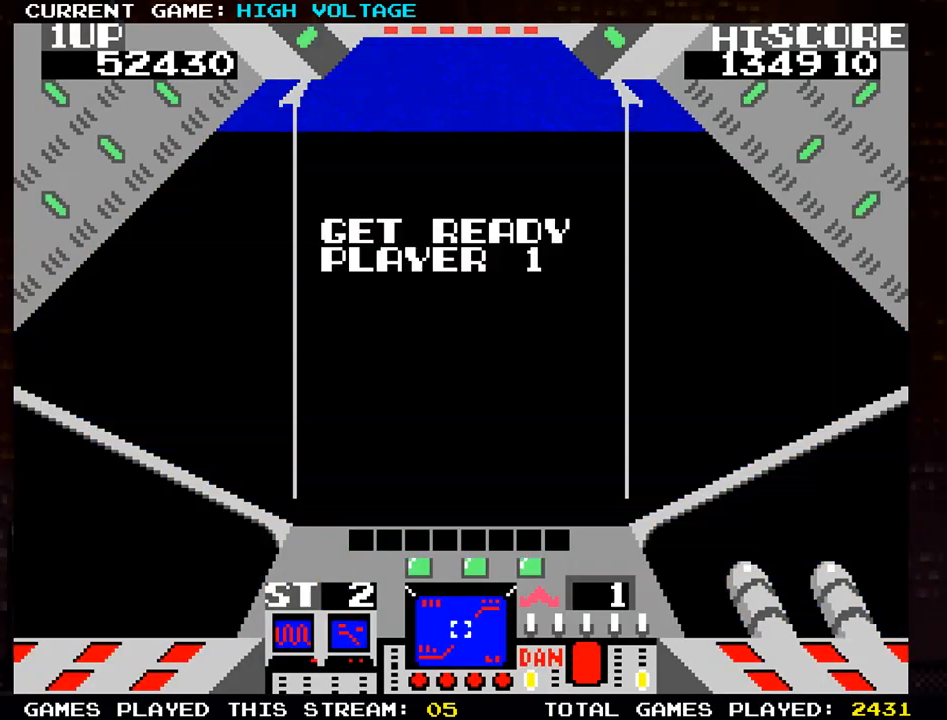
{"buttons": [], "left_stick": "center", "events": []}